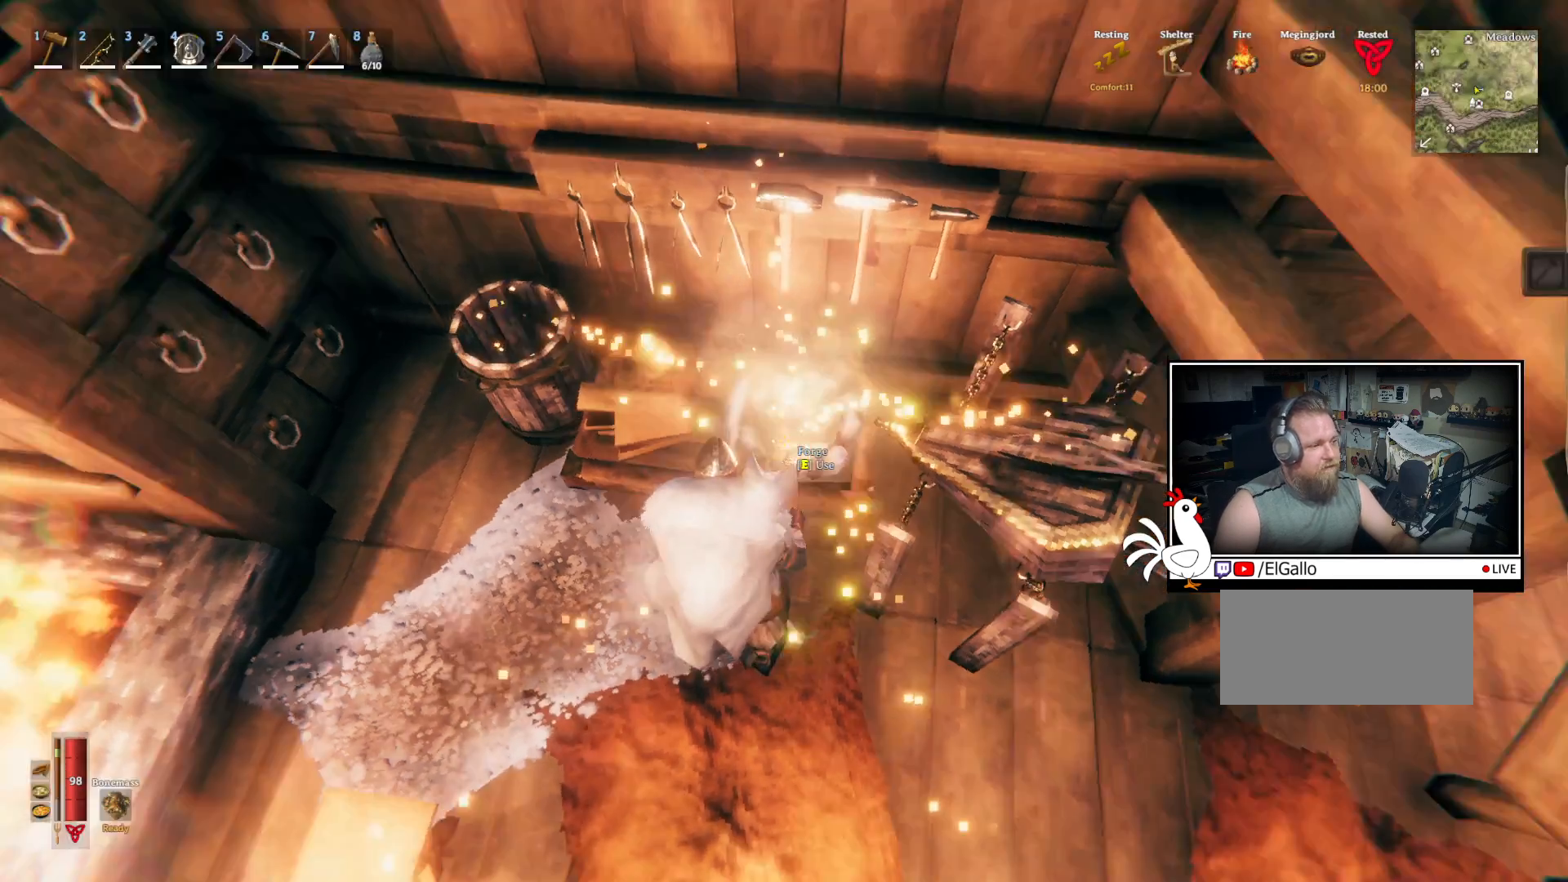
Gameplay with keyboard and mouse; each line is a JSON object with the keys and mouse buttons held at the frame after it. "events" lists presses ("down") and releases ("up") of "a", "ctrl", "d", "e", "q", "s", "shift", "space", "w", "mouse_left", "mouse_wheel", "mouse_right", "mouse_mb4" and "mouse_mb5" between this image and that frame as [ms after this image, input, new state], when the widget could be followed in between. "mouse_left", "mouse_wheel", "mouse_right", "mouse_mb4", "mouse_mb5" = the "left", "wheel", "right", "mb4", "mb5" buttons of the "mouse" list. No other keys are recorded. "wheel" means that the mouse wheel is clicked or scrolled. Mouse movement is not recorded.
{"keys": ["w"], "mouse": []}
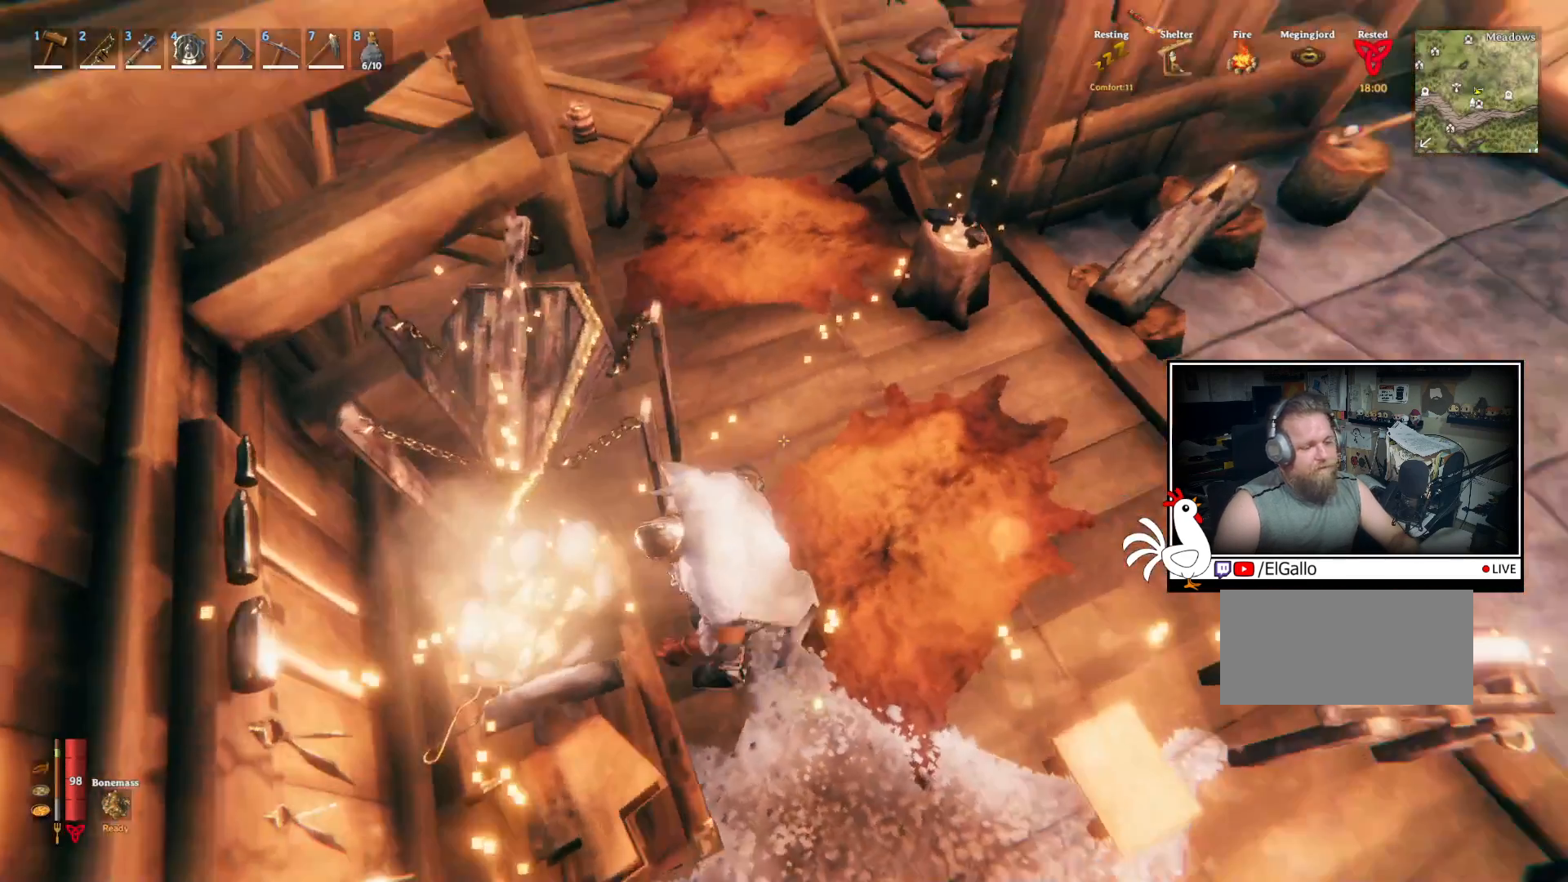
{"keys": ["shift", "w"], "mouse": [], "events": [[33, "shift", "down"]]}
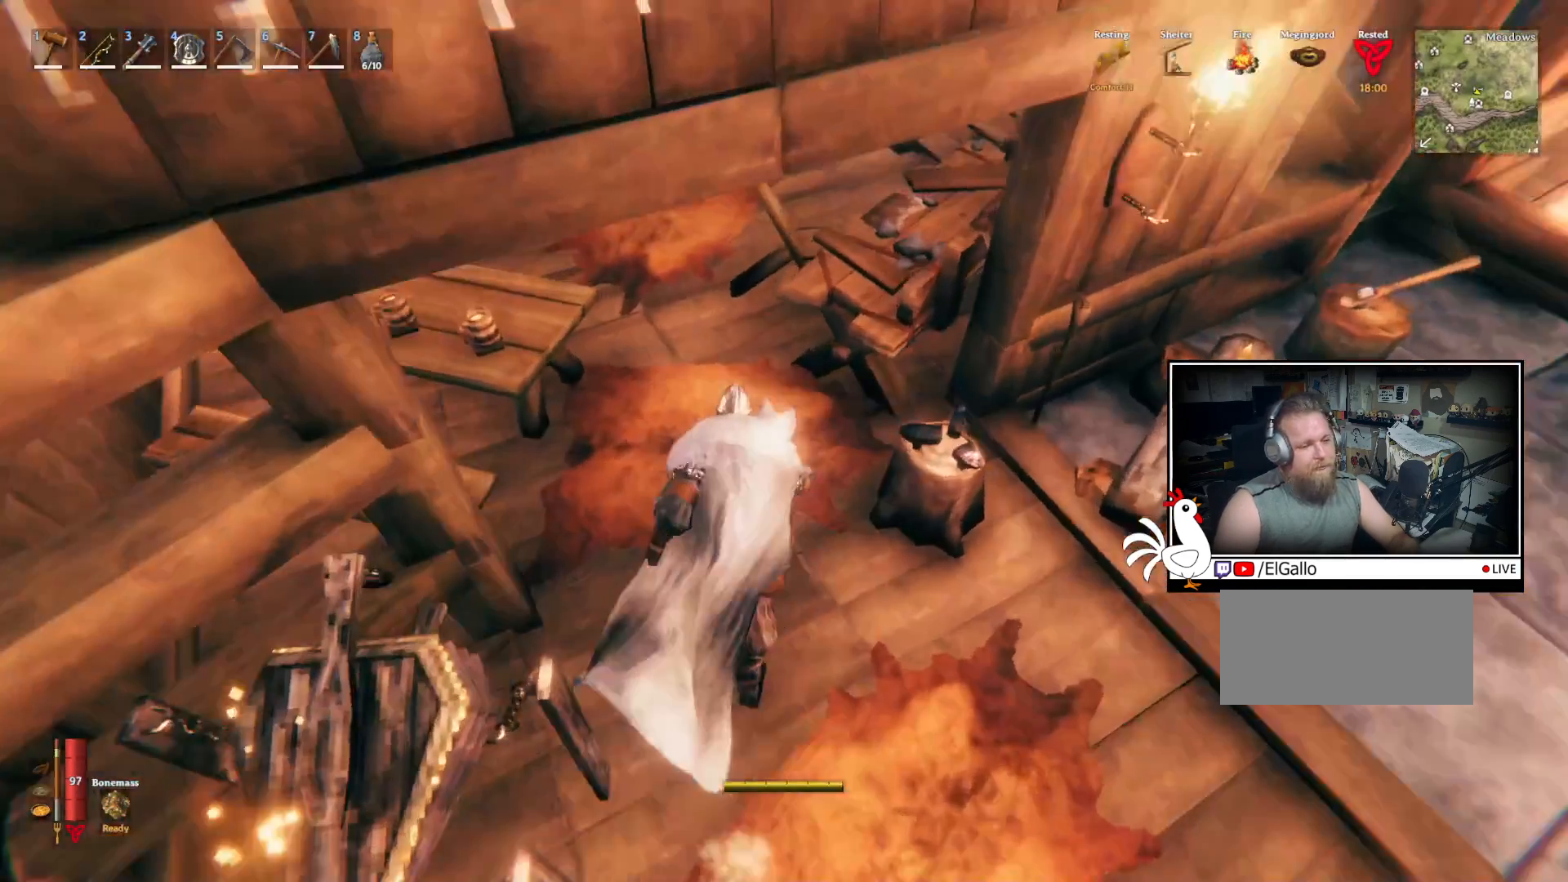
{"keys": ["shift", "w"], "mouse": ["wheel"], "events": [[483, "mouse_wheel", "down"]]}
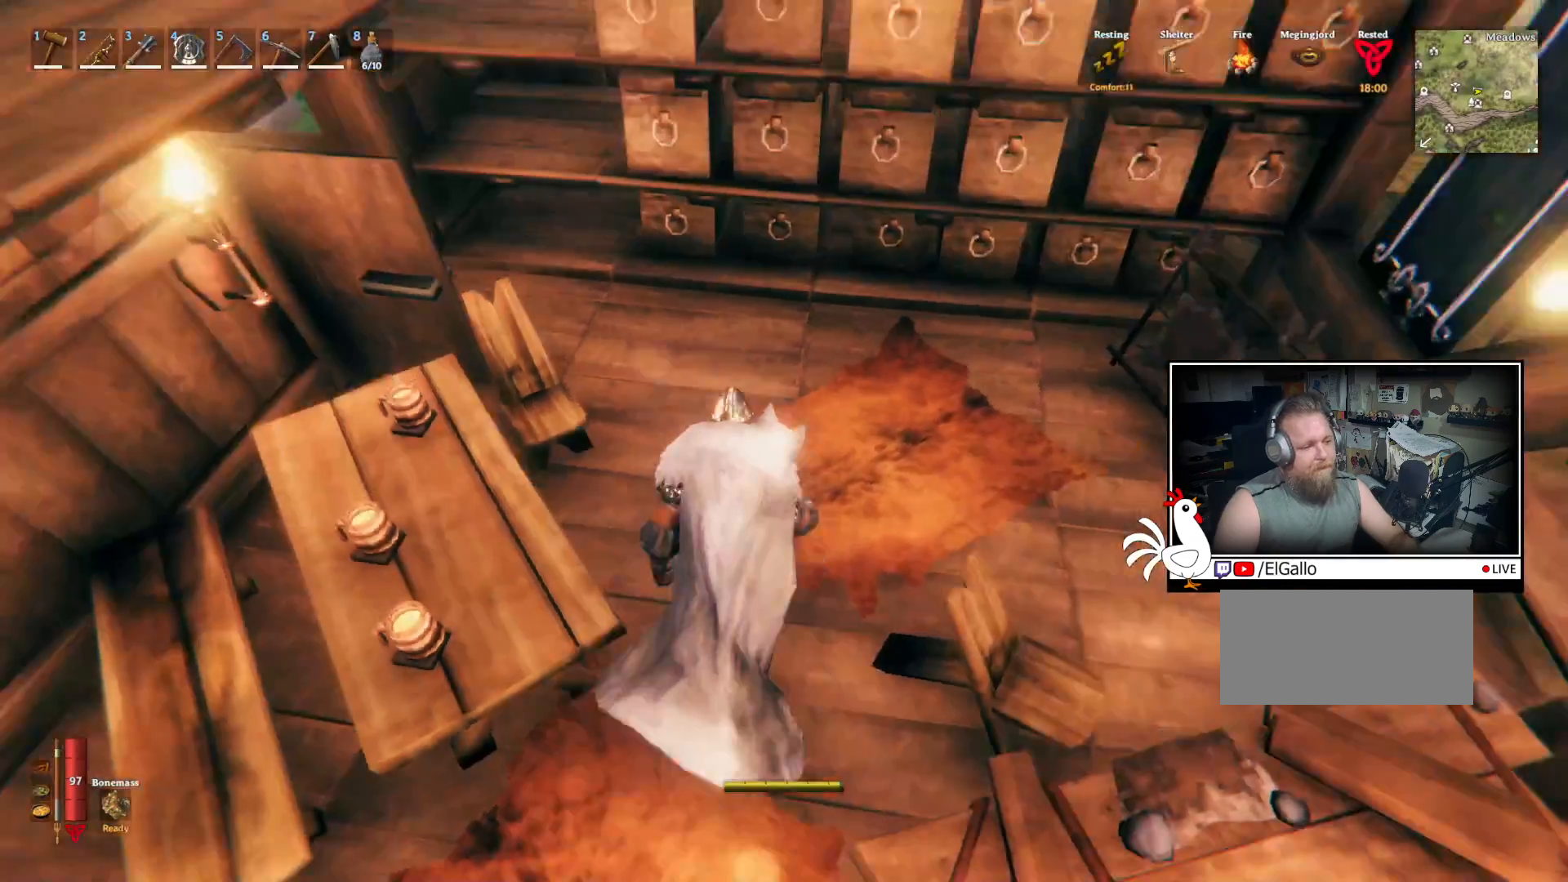
{"keys": ["shift", "w"], "mouse": [], "events": [[150, "mouse_wheel", "up"]]}
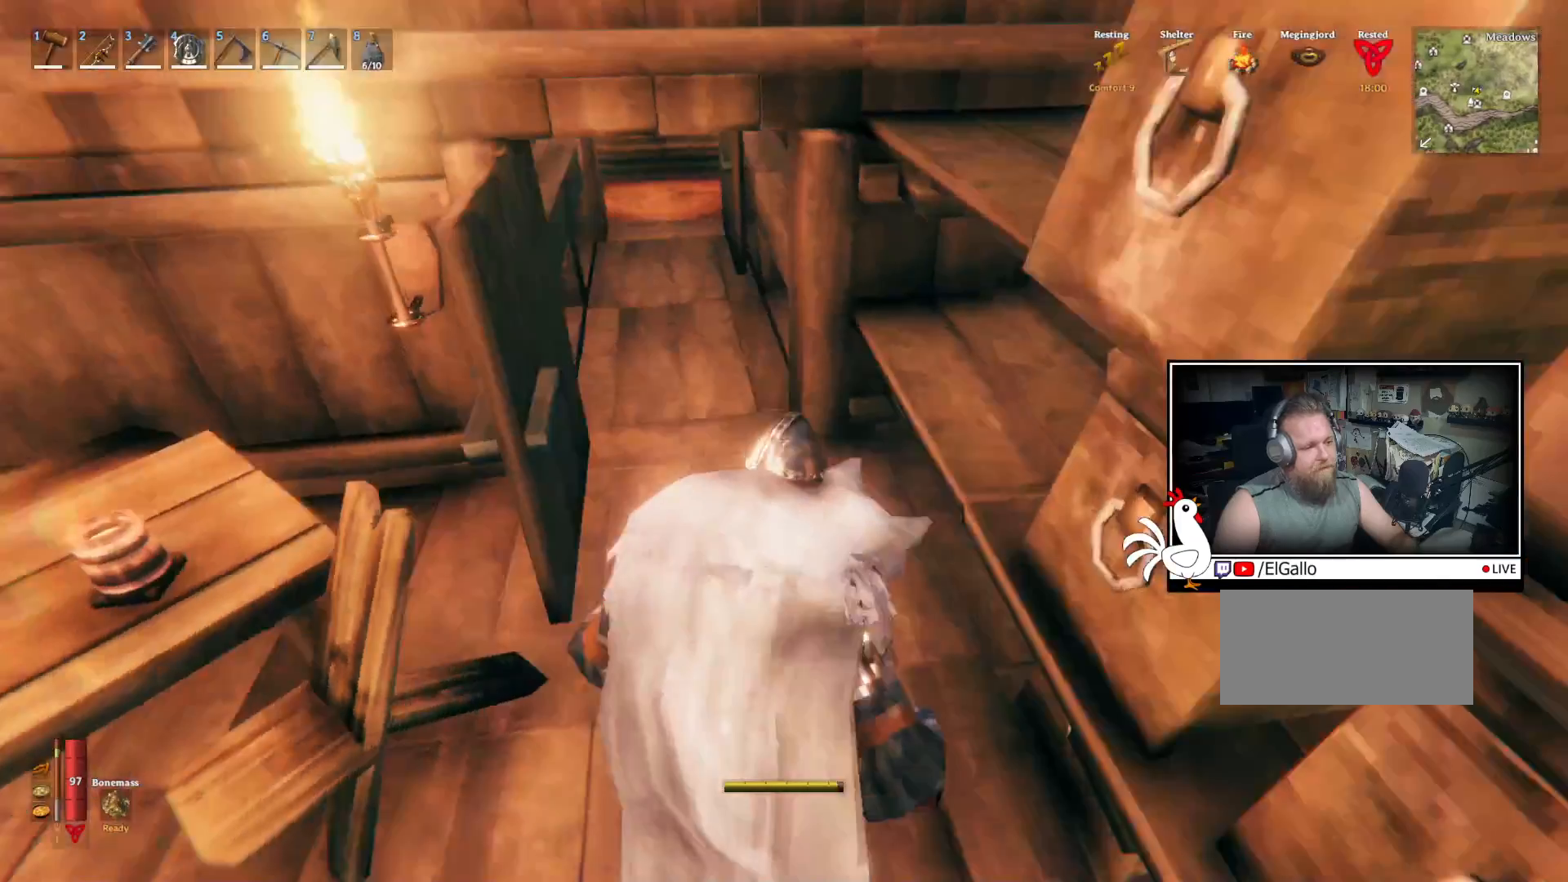
{"keys": ["shift", "w"], "mouse": [], "events": []}
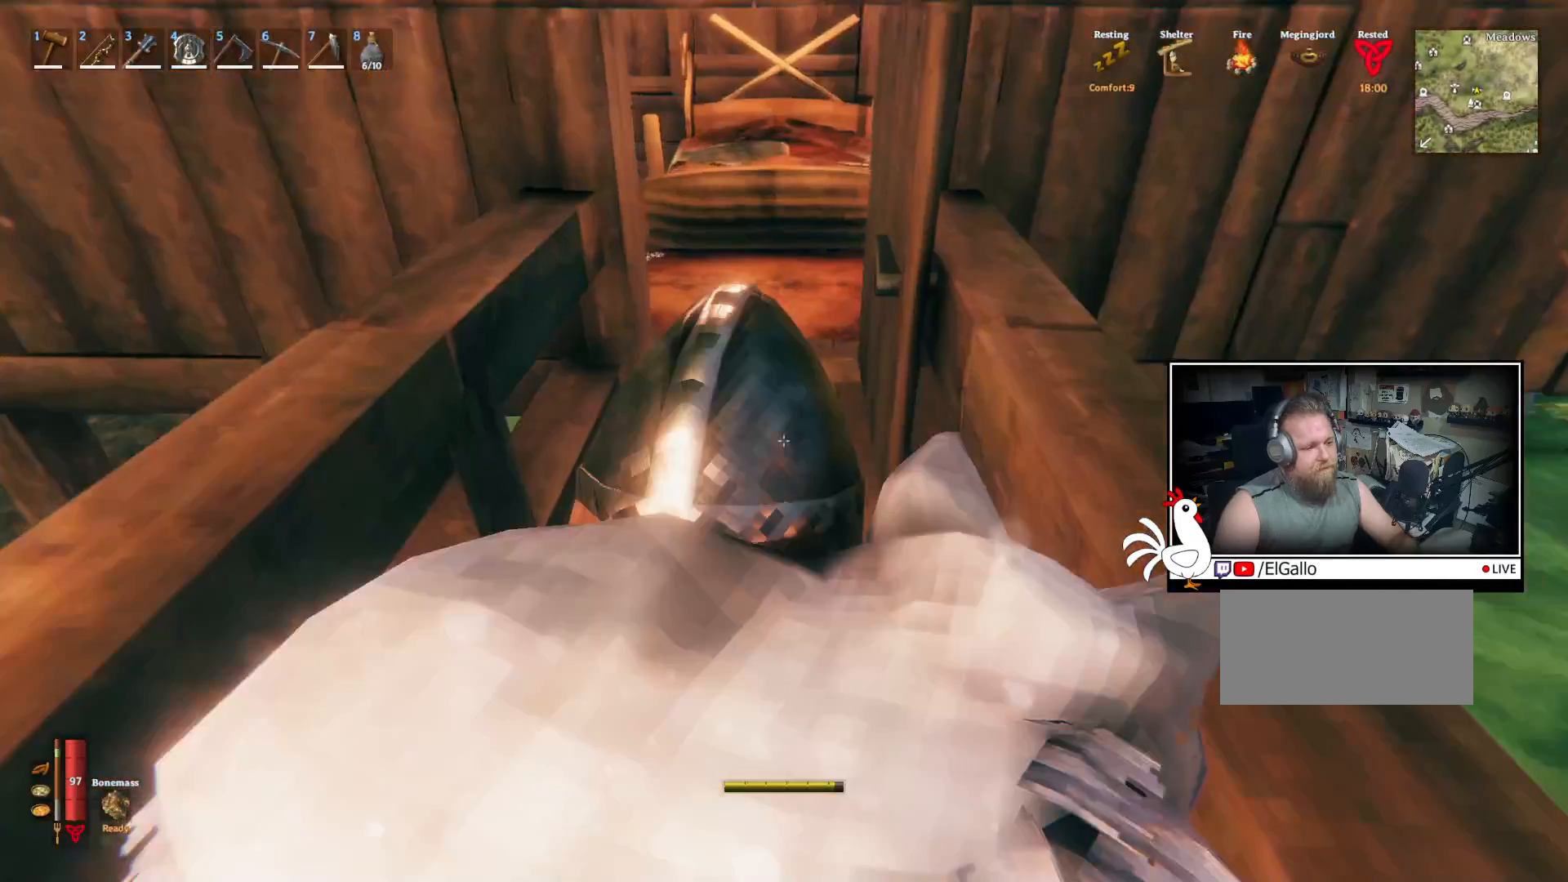
{"keys": ["shift", "w"], "mouse": [], "events": []}
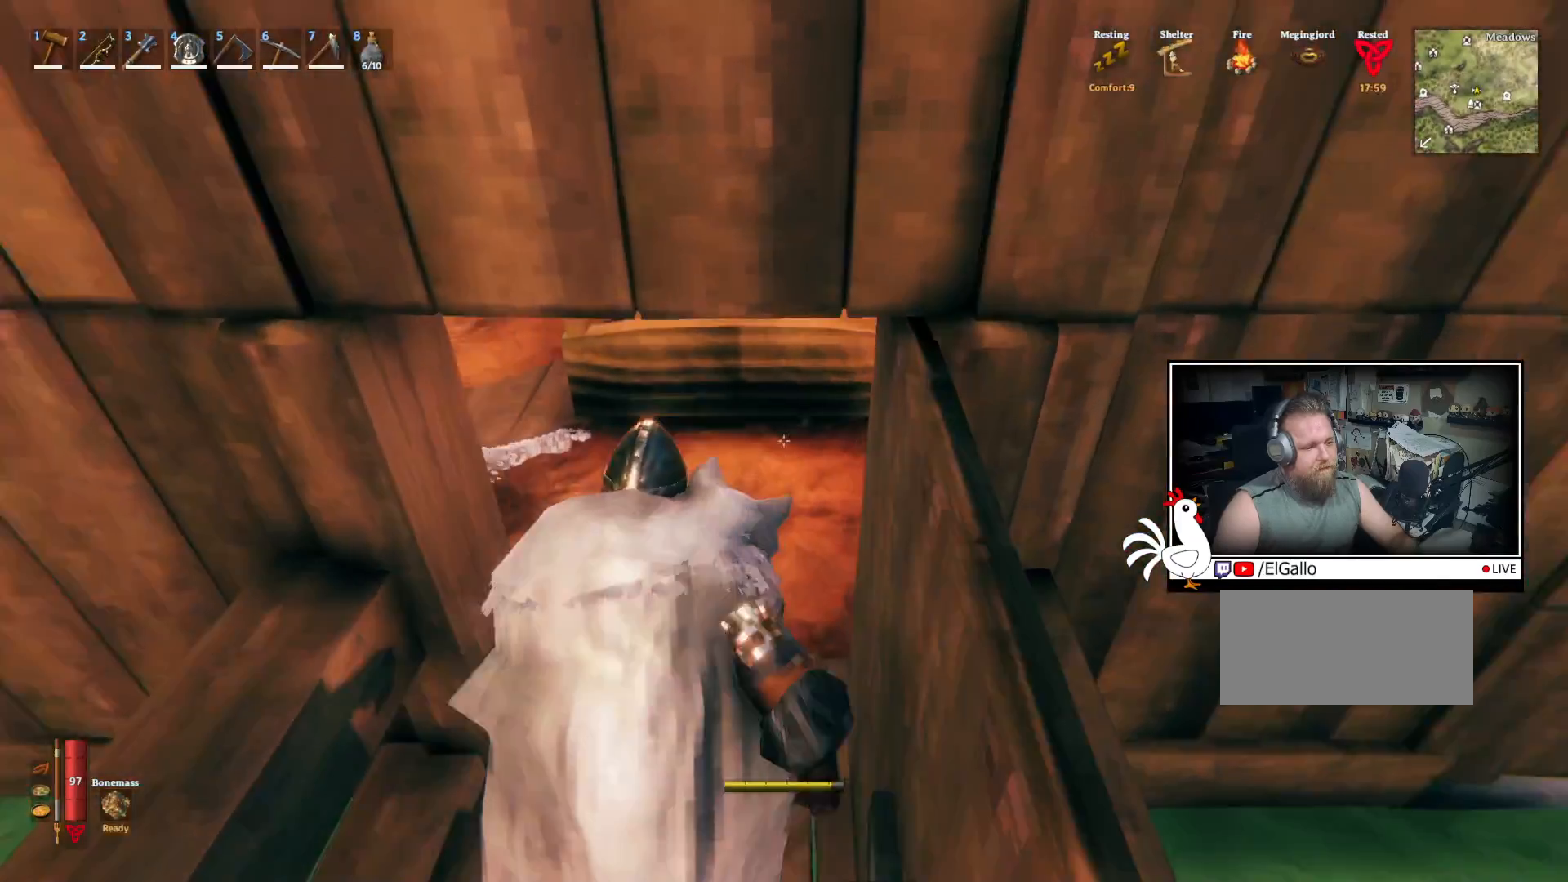
{"keys": ["d", "w"], "mouse": [], "events": [[200, "d", "down"], [500, "shift", "up"]]}